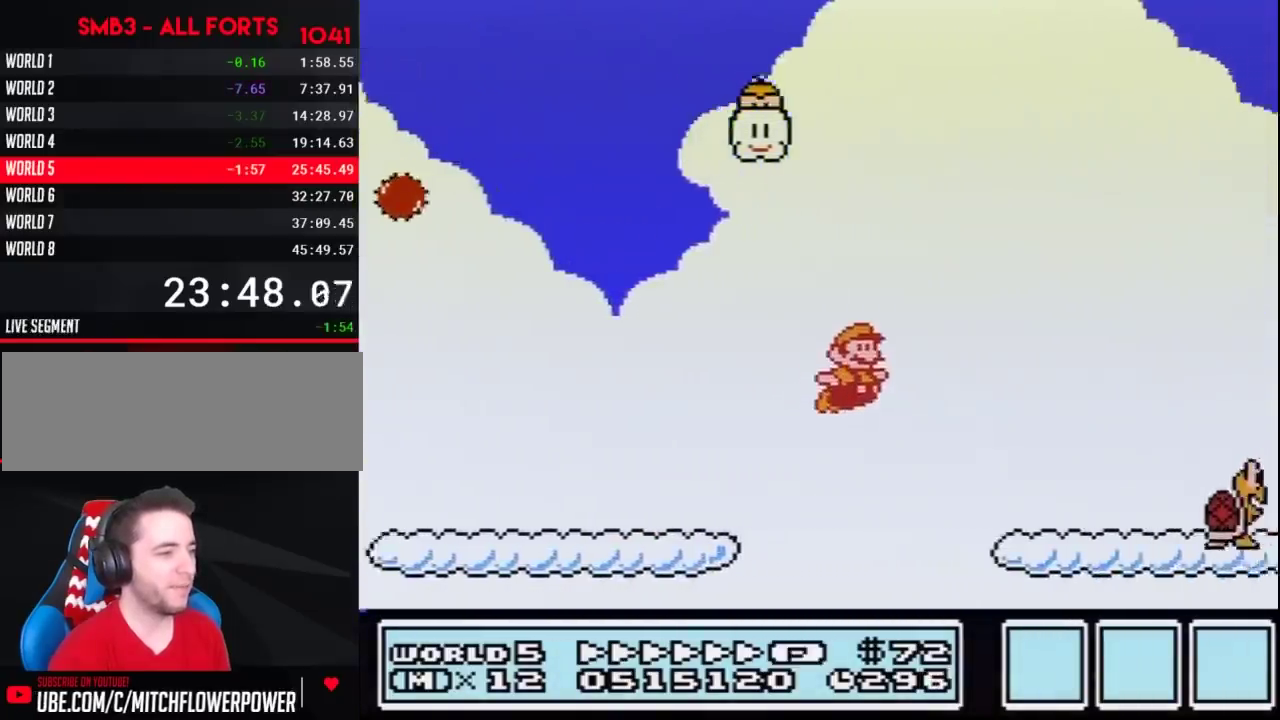
Gameplay with a controller (Nintendo layout); each line is a JSON object with the inputs held at the frame after it. "events" lists button and stick changes between this image and that frame as [ms after this image, input, new state], when the widget could be followed in between. Not read: L3 R3.
{"buttons": ["B", "DPAD_DOWN"], "events": [[417, "DPAD_DOWN", "down"], [483, "DPAD_RIGHT", "up"]]}
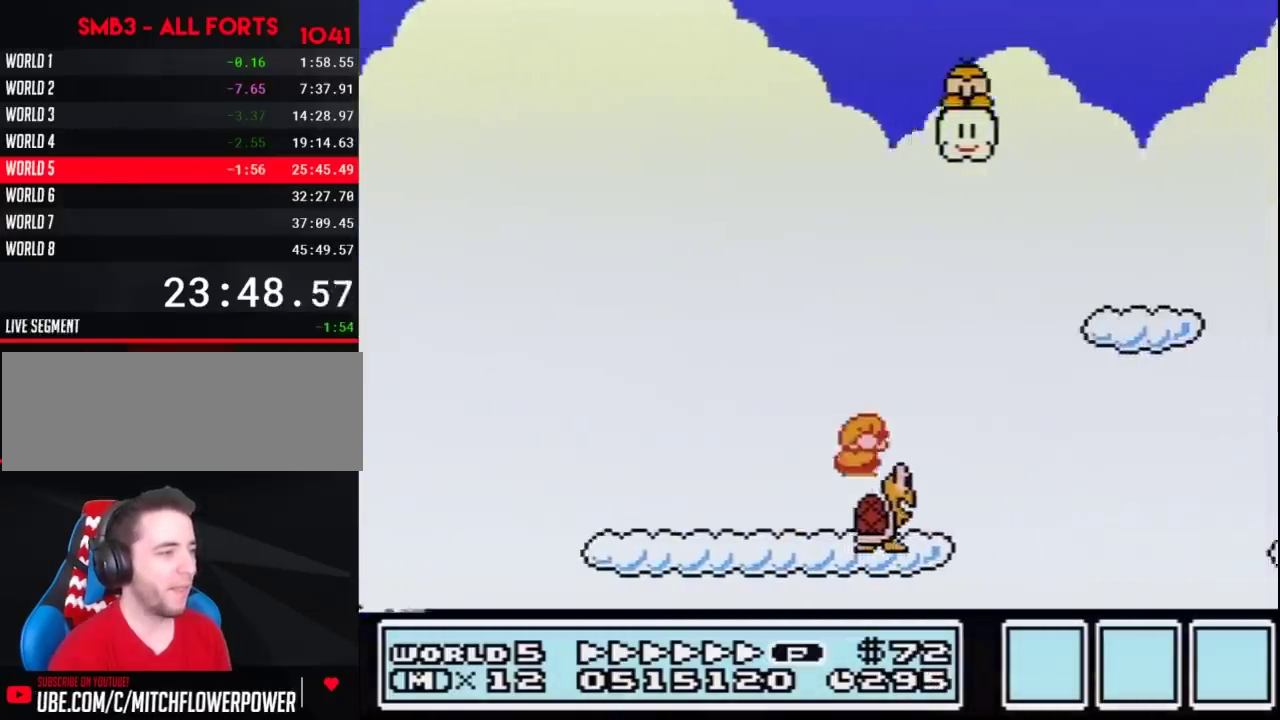
{"buttons": ["B", "DPAD_RIGHT"], "events": [[17, "A", "down"], [50, "DPAD_RIGHT", "down"], [83, "DPAD_DOWN", "up"], [167, "A", "up"]]}
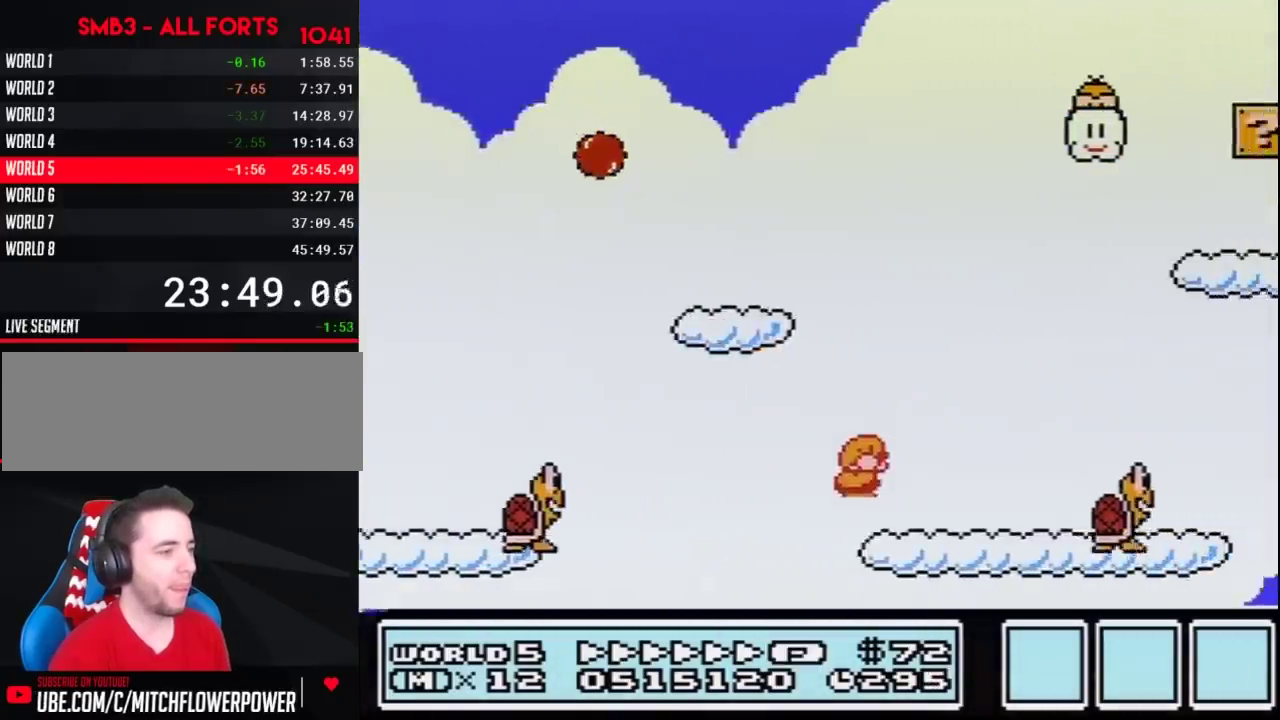
{"buttons": ["B", "DPAD_RIGHT"], "events": [[300, "A", "down"], [417, "A", "up"]]}
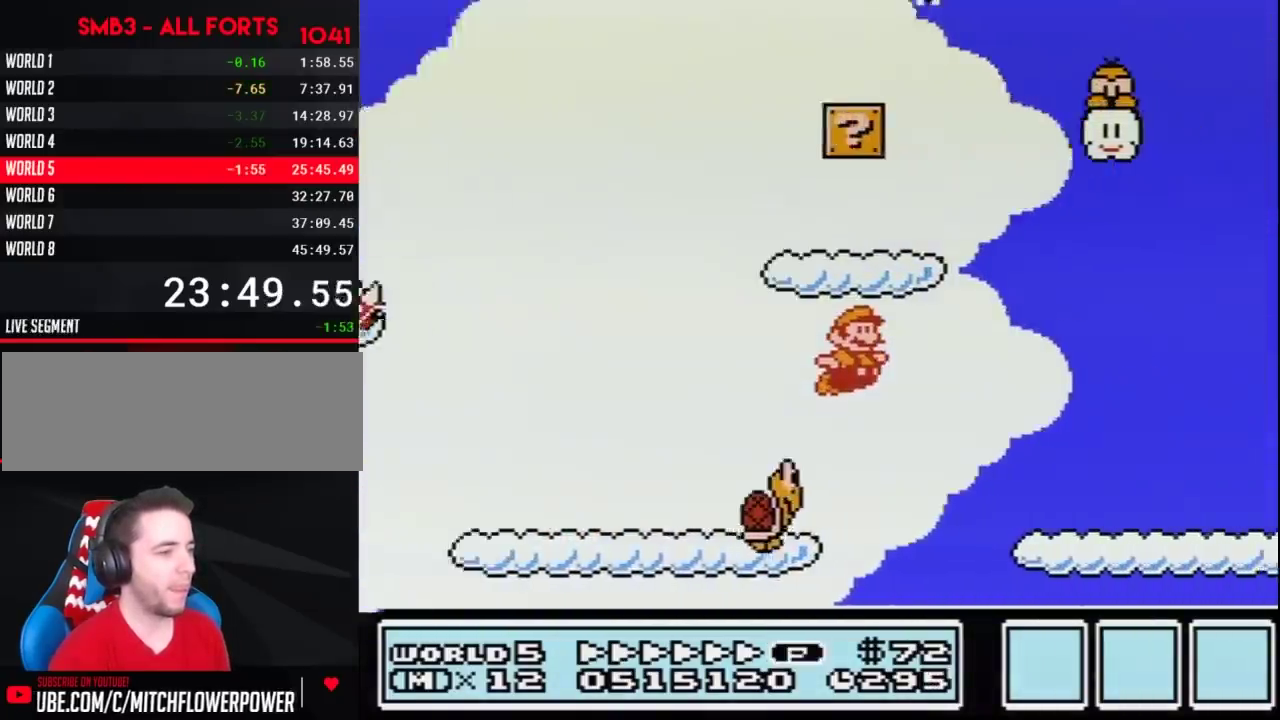
{"buttons": ["B", "DPAD_RIGHT"]}
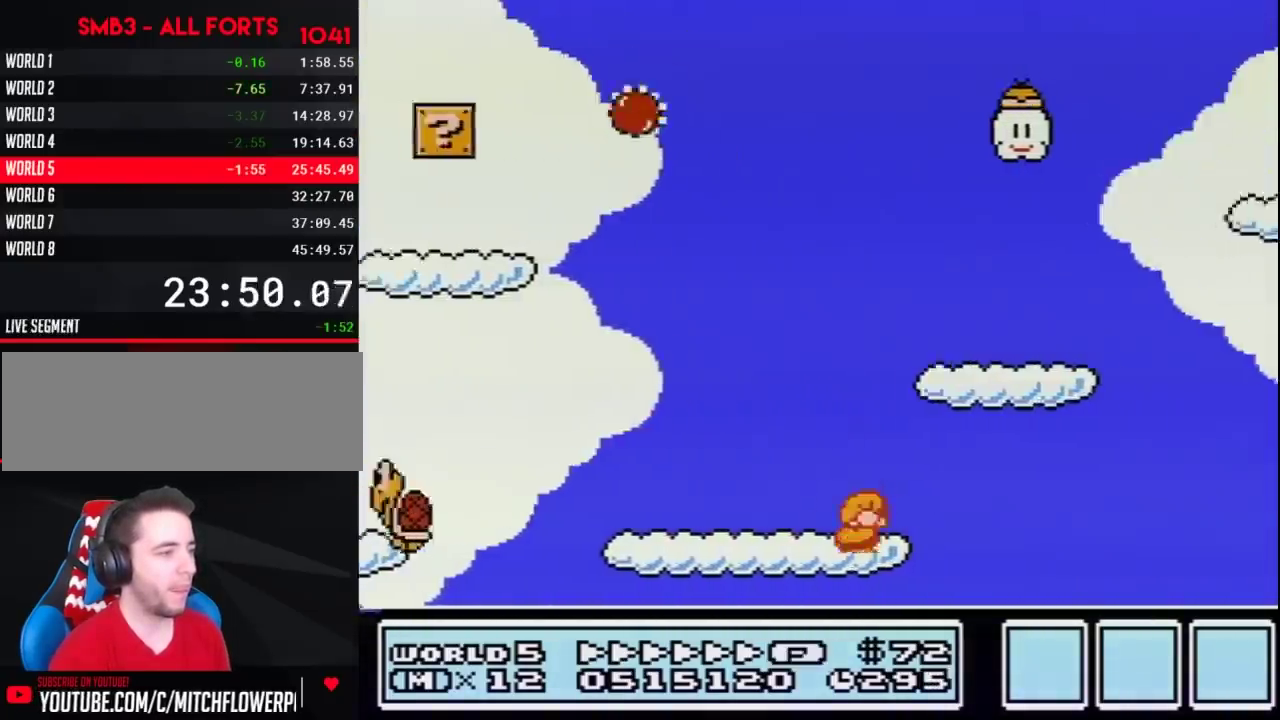
{"buttons": ["A", "B", "DPAD_RIGHT"], "events": [[83, "DPAD_DOWN", "down"], [117, "DPAD_RIGHT", "up"], [133, "A", "down"], [167, "DPAD_RIGHT", "down"], [200, "DPAD_DOWN", "up"]]}
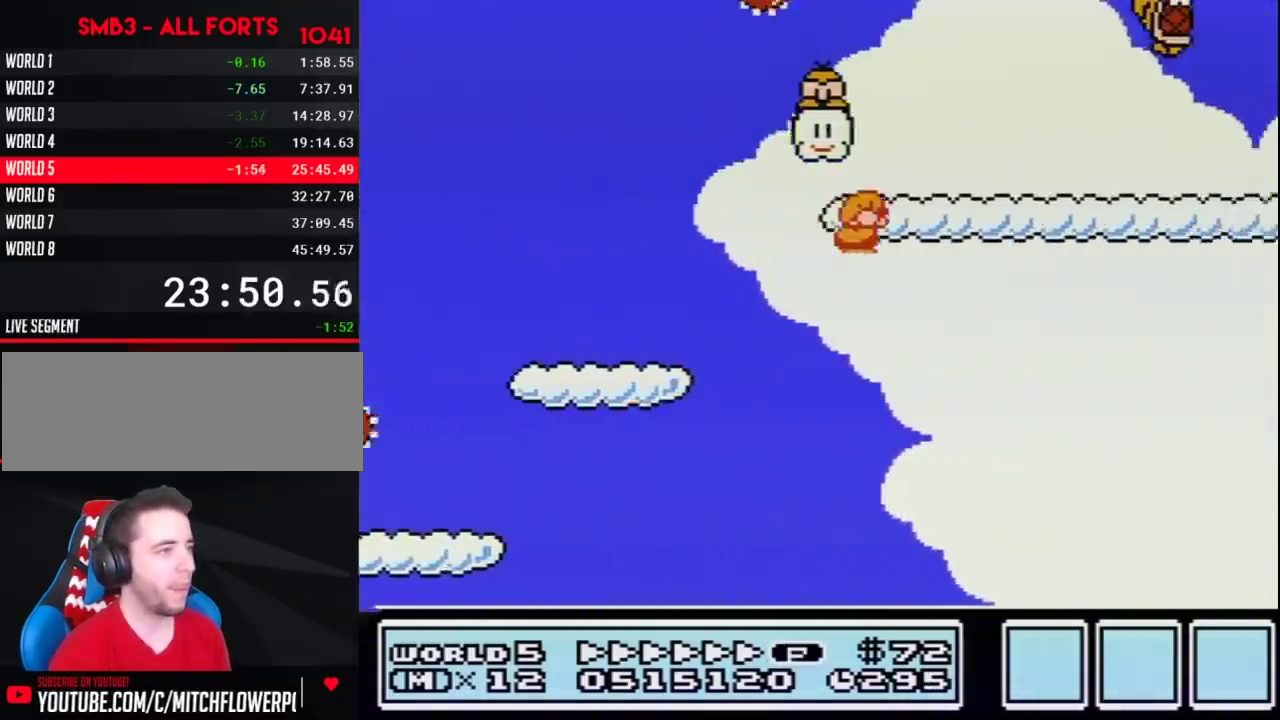
{"buttons": ["B", "DPAD_RIGHT"], "events": [[333, "A", "up"]]}
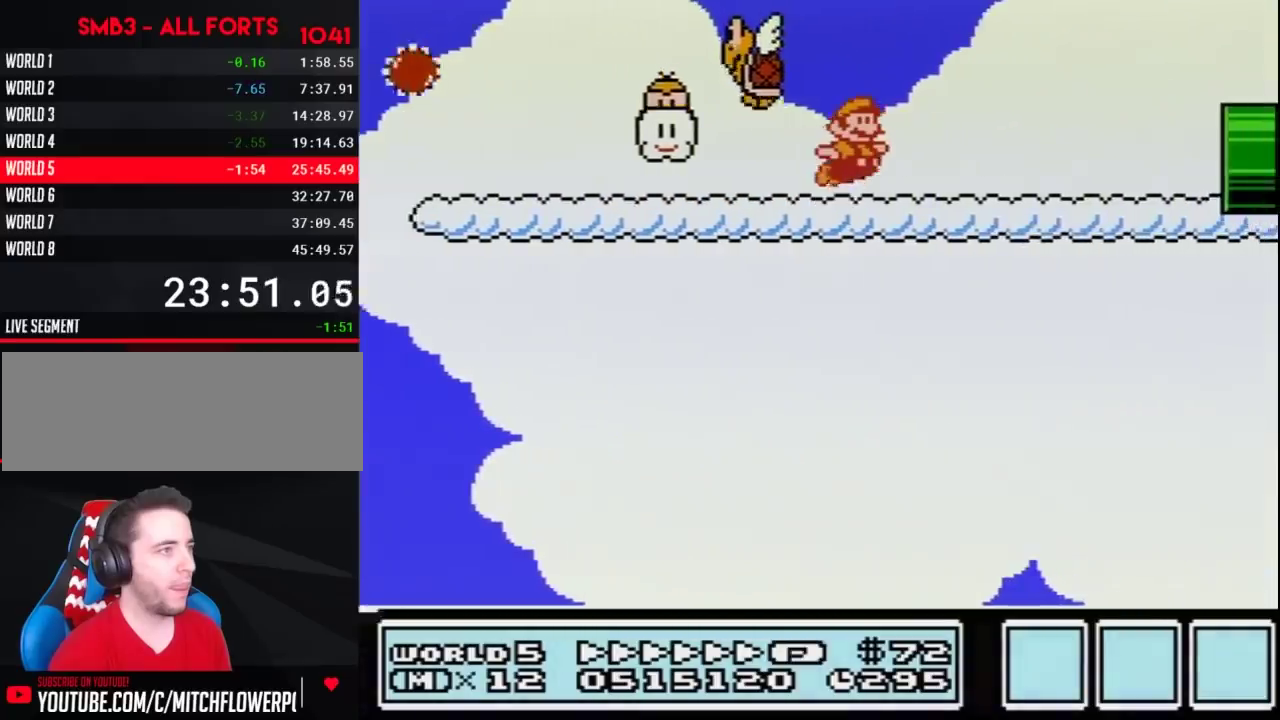
{"buttons": ["B", "DPAD_RIGHT"], "events": [[83, "A", "down"], [117, "A", "up"]]}
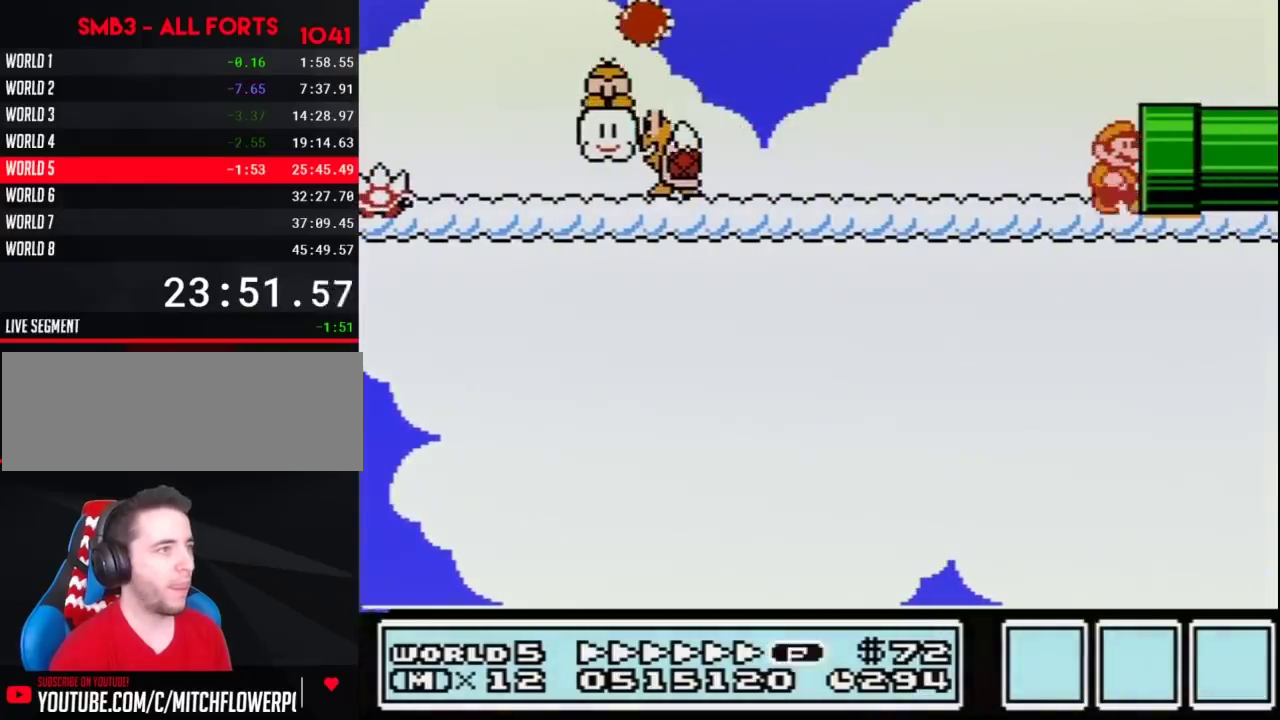
{"buttons": ["B", "DPAD_RIGHT"]}
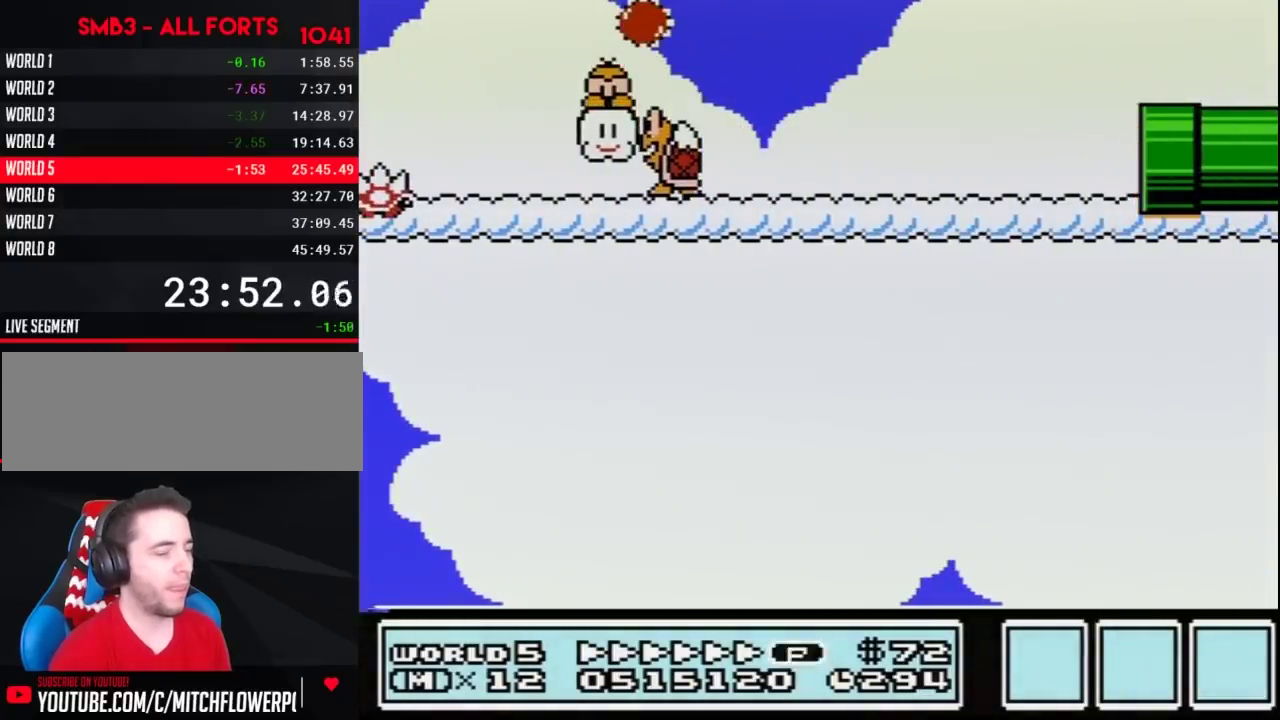
{"buttons": ["B", "DPAD_RIGHT"], "events": [[117, "DPAD_RIGHT", "up"], [267, "DPAD_RIGHT", "down"]]}
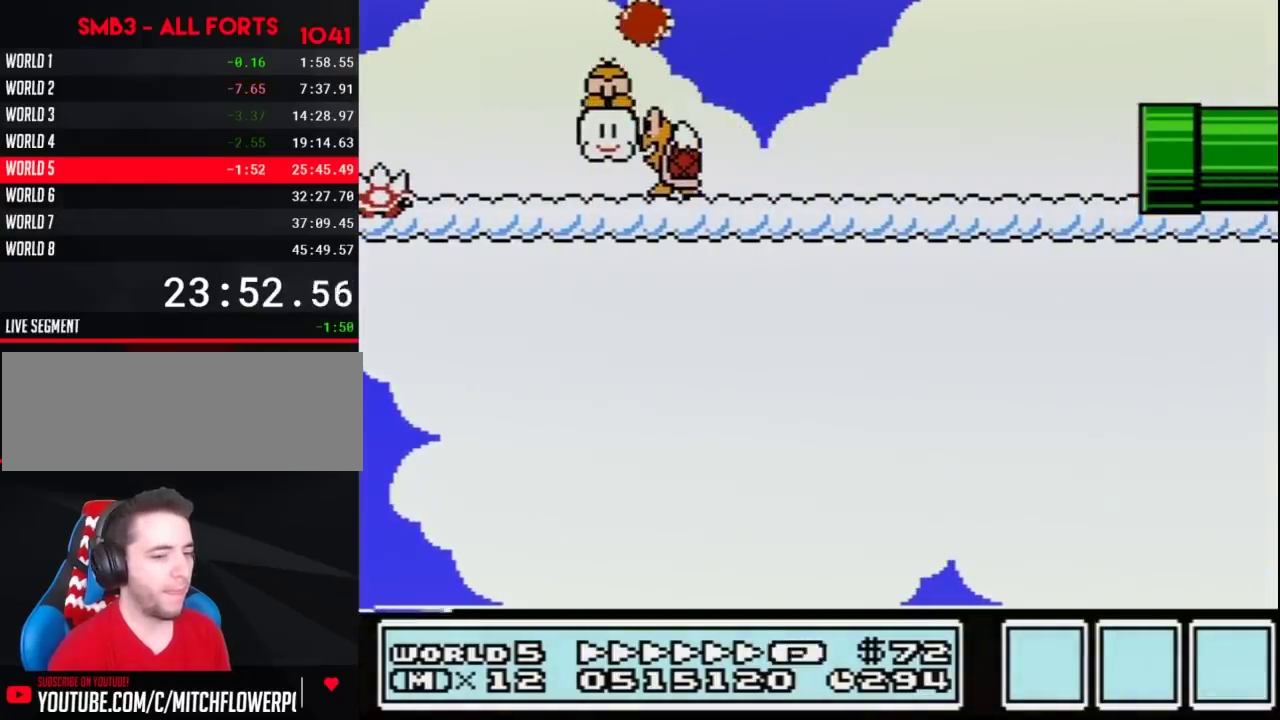
{"buttons": ["B", "DPAD_RIGHT"]}
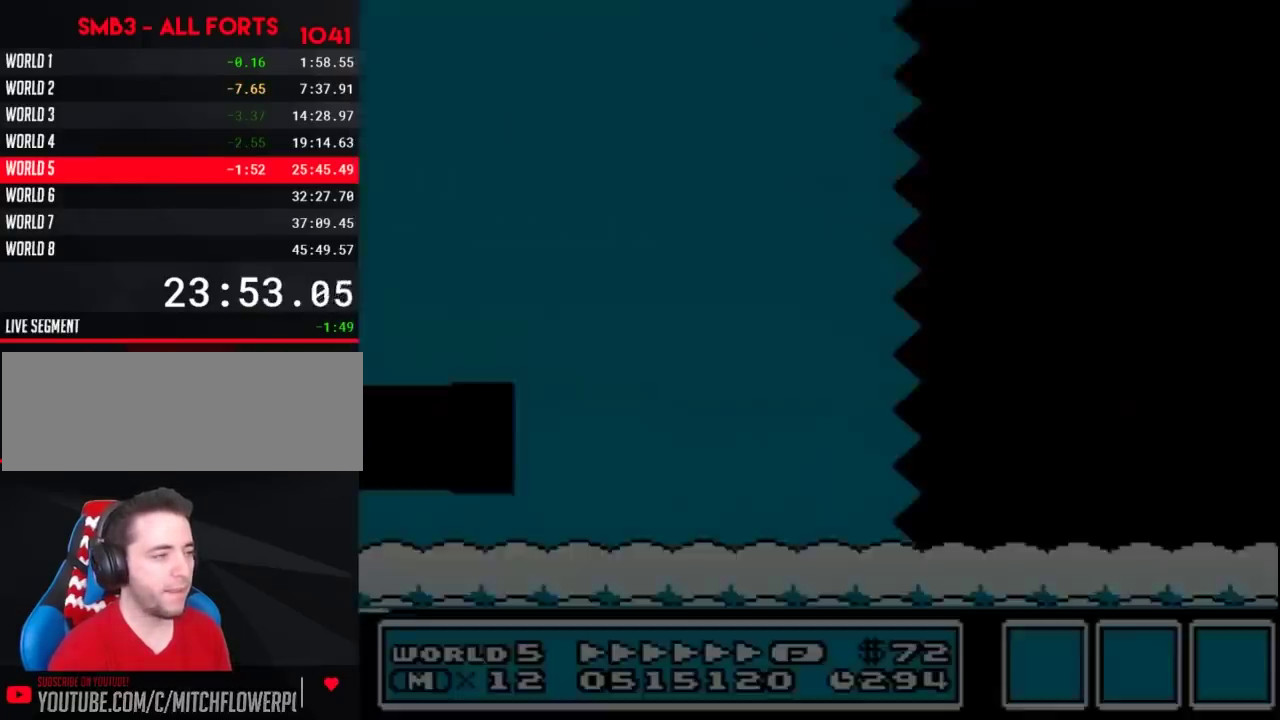
{"buttons": ["B", "DPAD_RIGHT"]}
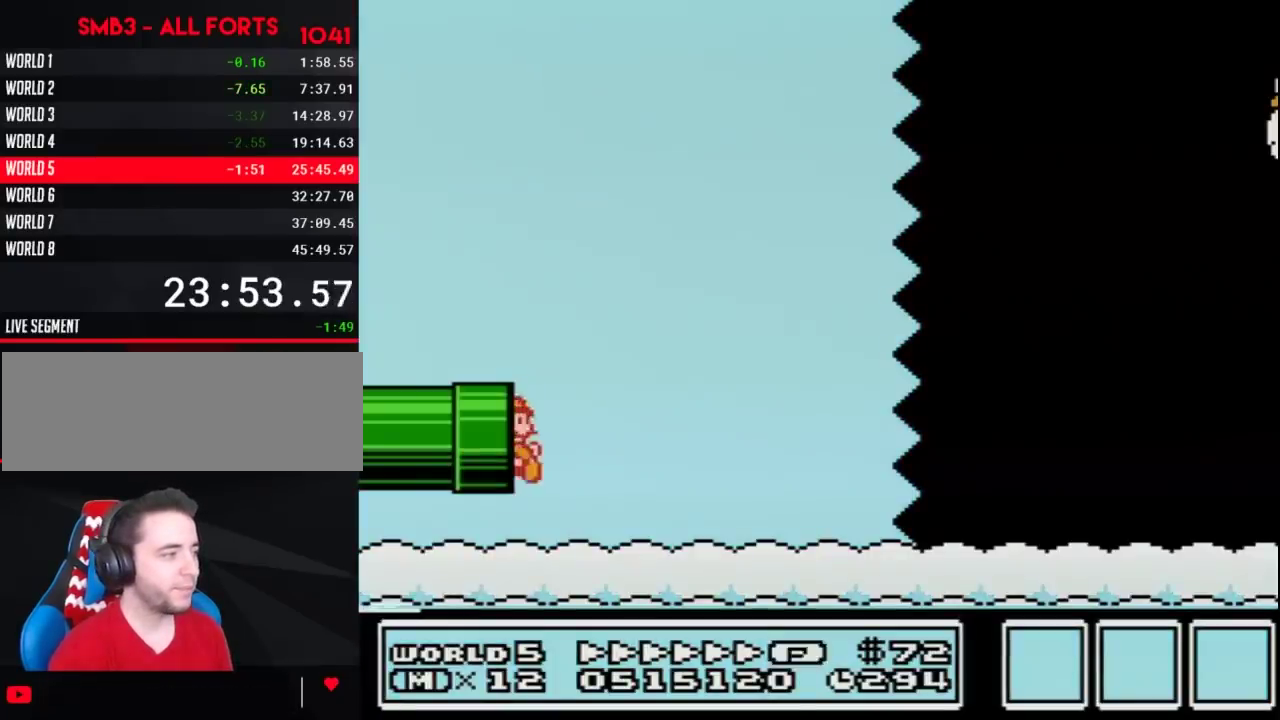
{"buttons": ["B", "DPAD_UP", "DPAD_RIGHT"], "events": [[483, "DPAD_UP", "down"]]}
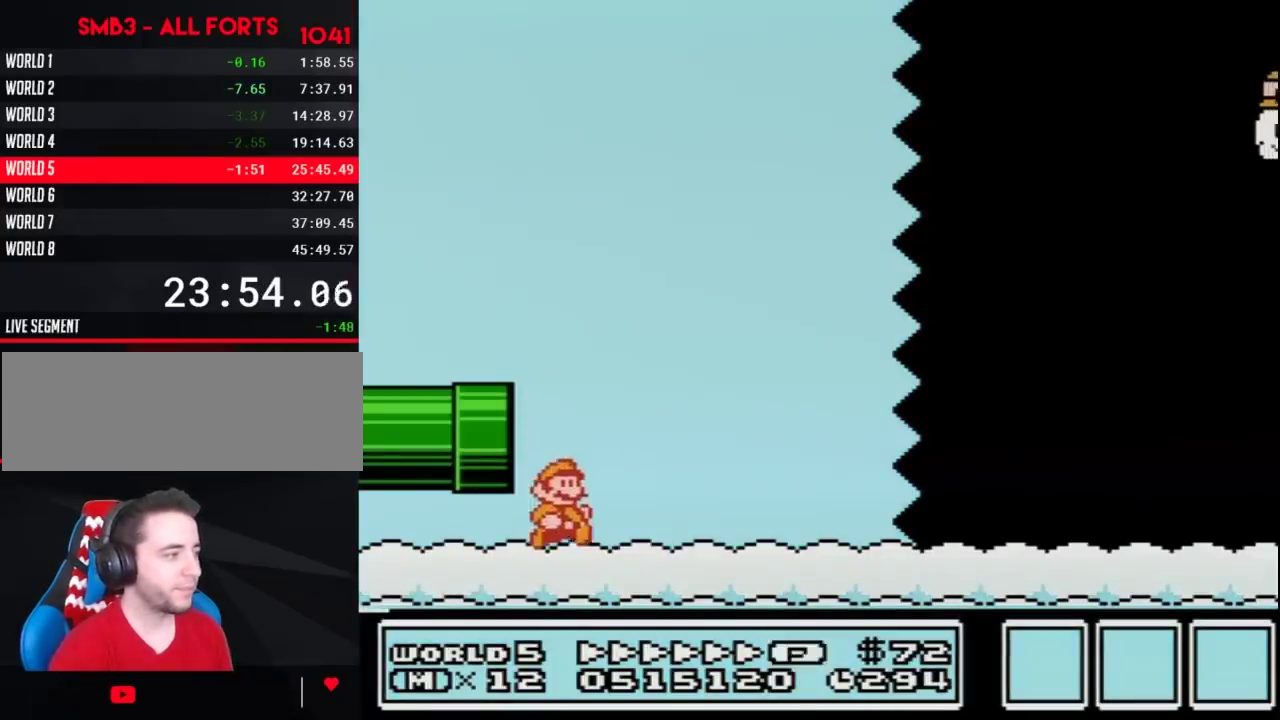
{"buttons": ["B", "DPAD_RIGHT"], "events": [[150, "A", "down"], [300, "DPAD_UP", "up"], [450, "A", "up"]]}
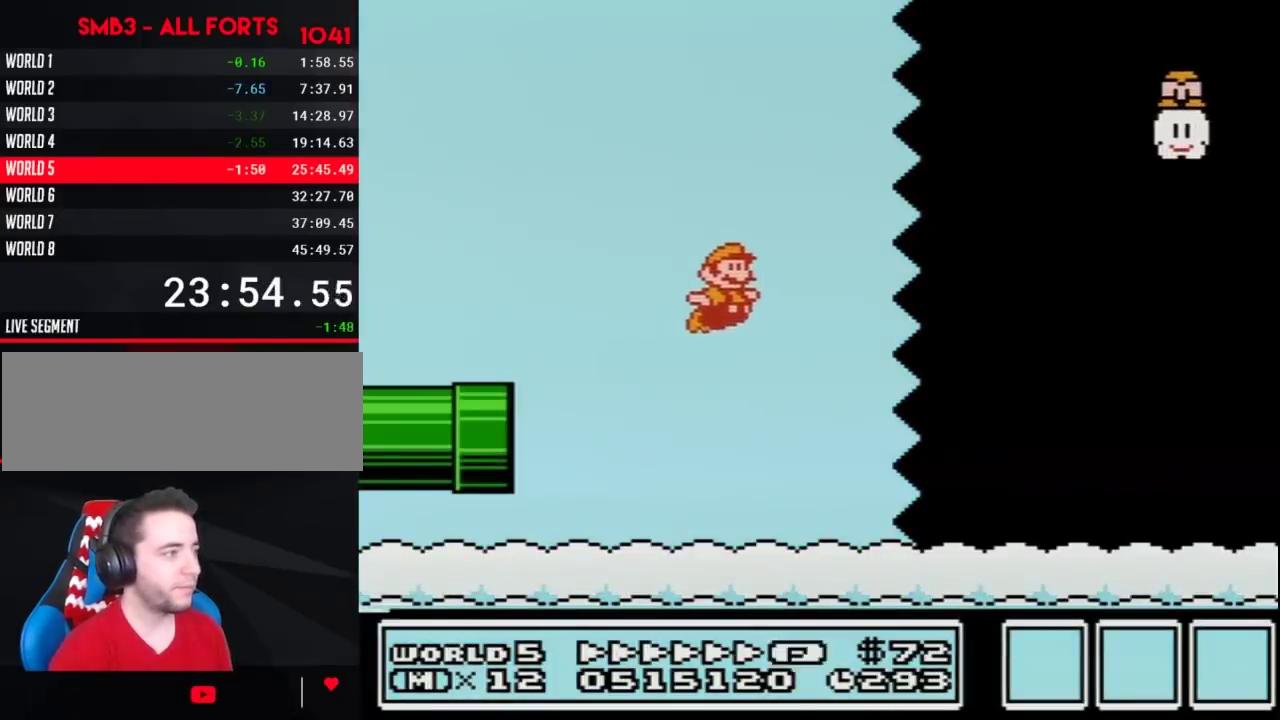
{"buttons": ["B", "DPAD_RIGHT"]}
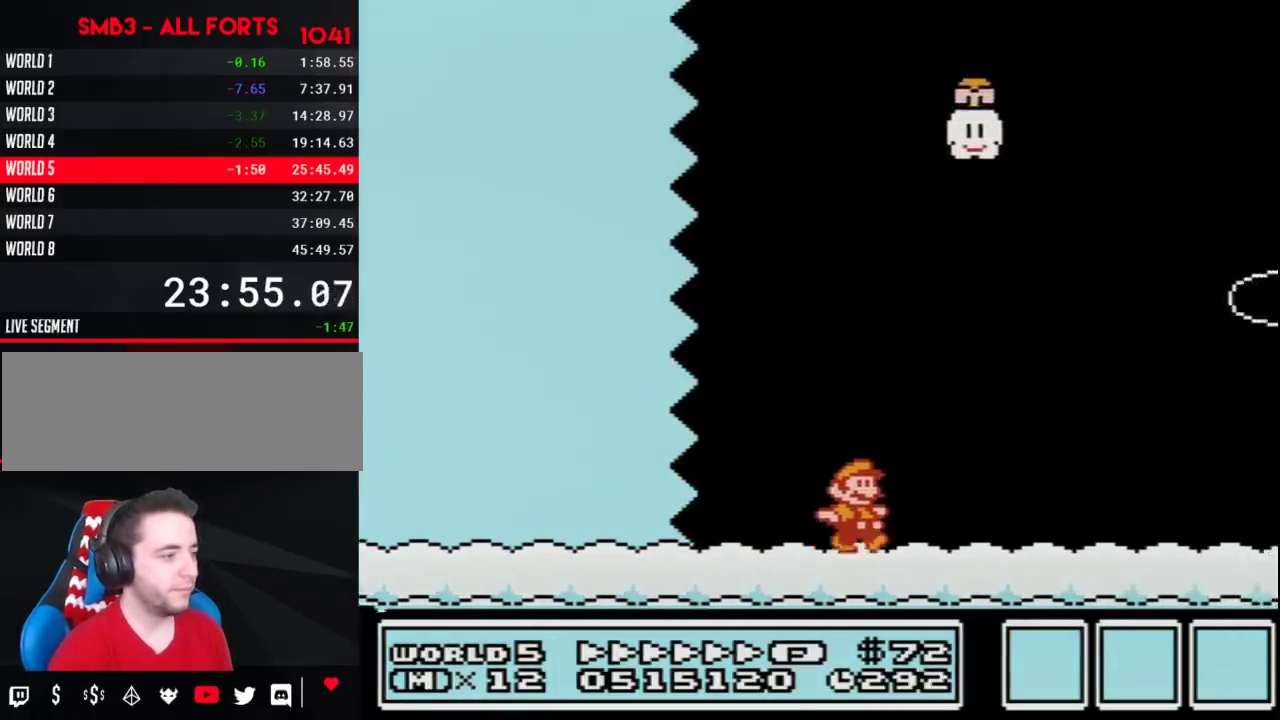
{"buttons": ["B", "DPAD_RIGHT"]}
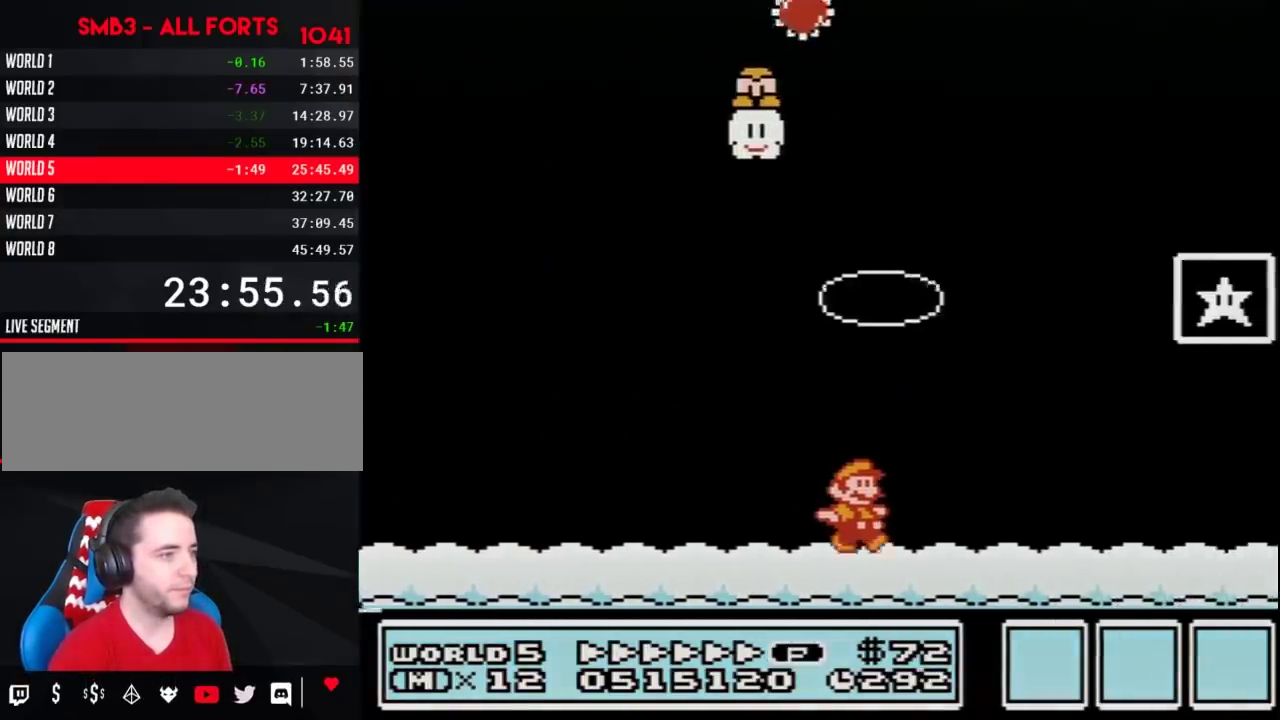
{"buttons": ["A", "B", "DPAD_RIGHT"], "events": [[233, "DPAD_UP", "down"], [267, "DPAD_LEFT", "down"], [267, "DPAD_RIGHT", "up"], [267, "DPAD_UP", "up"], [417, "A", "down"], [450, "DPAD_UP", "down"], [483, "DPAD_LEFT", "up"], [483, "DPAD_RIGHT", "down"], [483, "DPAD_UP", "up"]]}
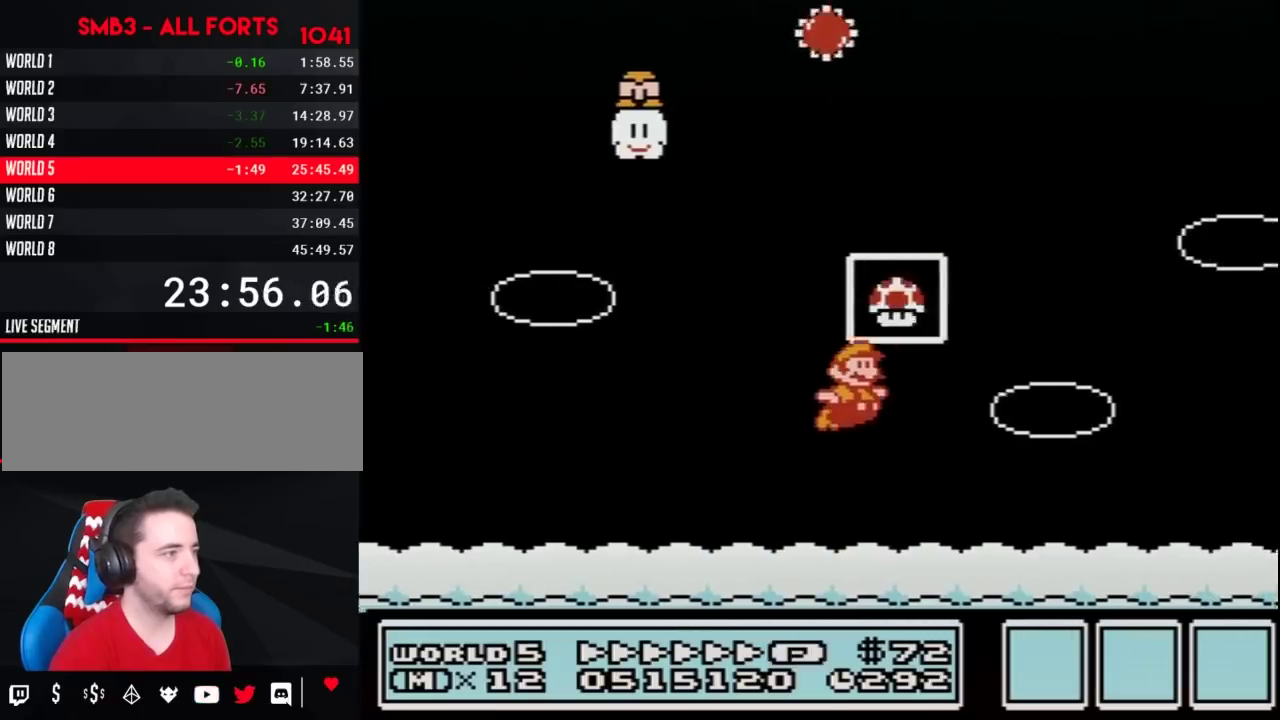
{"buttons": [], "events": [[267, "A", "up"], [267, "B", "up"], [267, "DPAD_RIGHT", "up"]]}